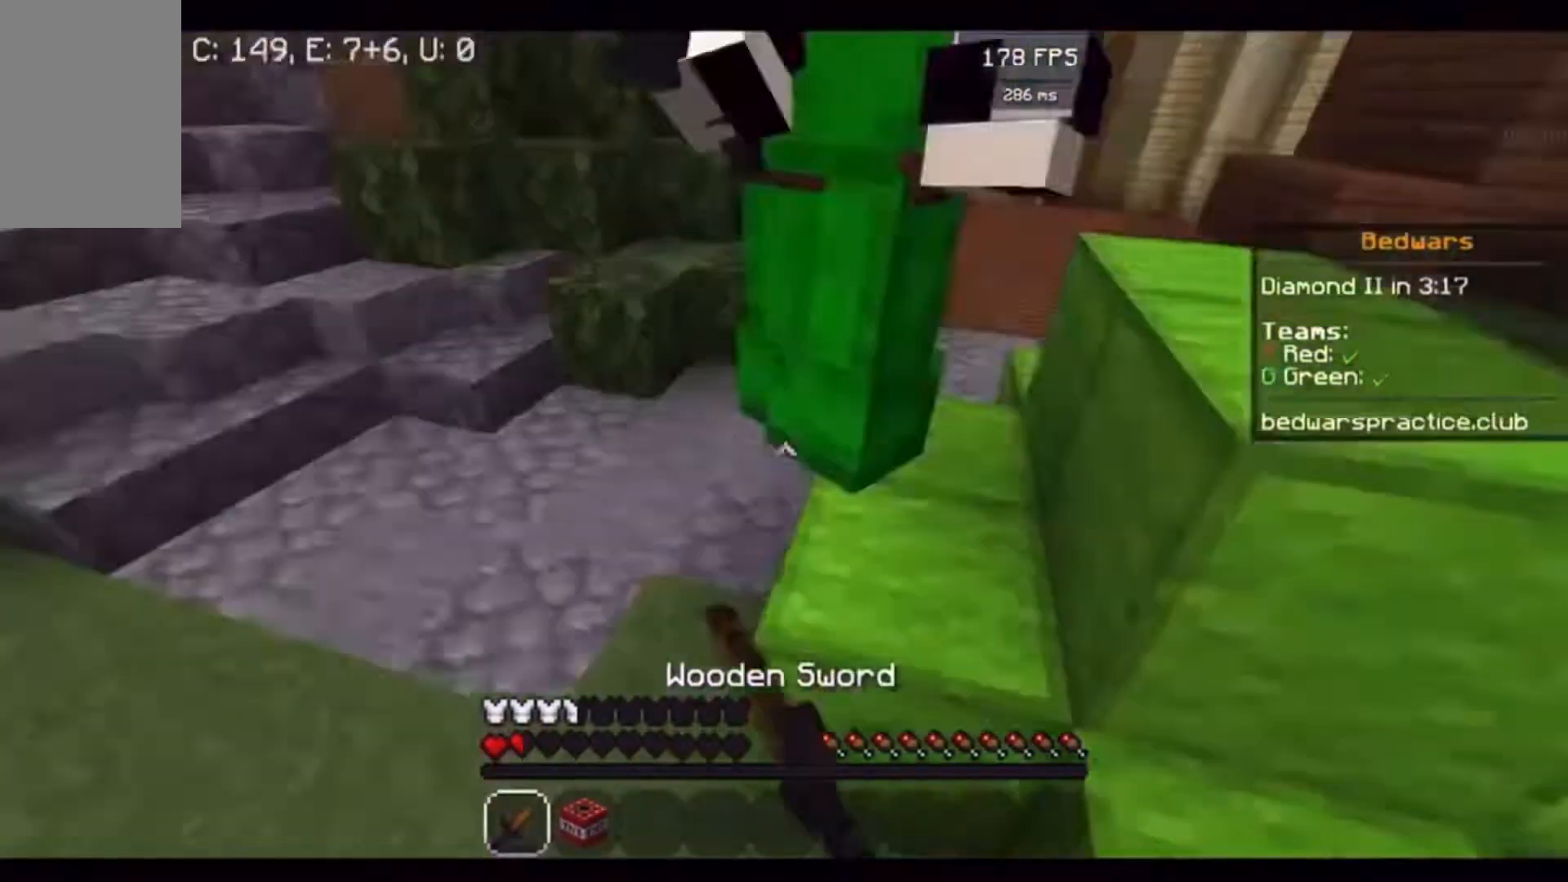
Gameplay with keyboard and mouse; each line is a JSON object with the keys and mouse buttons held at the frame after it. "events" lists presses ("down") and releases ("up") of "a", "d", "s", "w", "mouse_left" and "mouse_right" between this image and that frame as [ms after this image, input, new state], when the widget could be followed in between. "mouse_left", "mouse_right" = the "left", "right" buttons of the "mouse" list. No other keys are recorded. Fast repeated clicks can show as one long hold. Mouse movement is not recorded.
{"keys": ["a", "w"], "mouse": ["left"], "events": []}
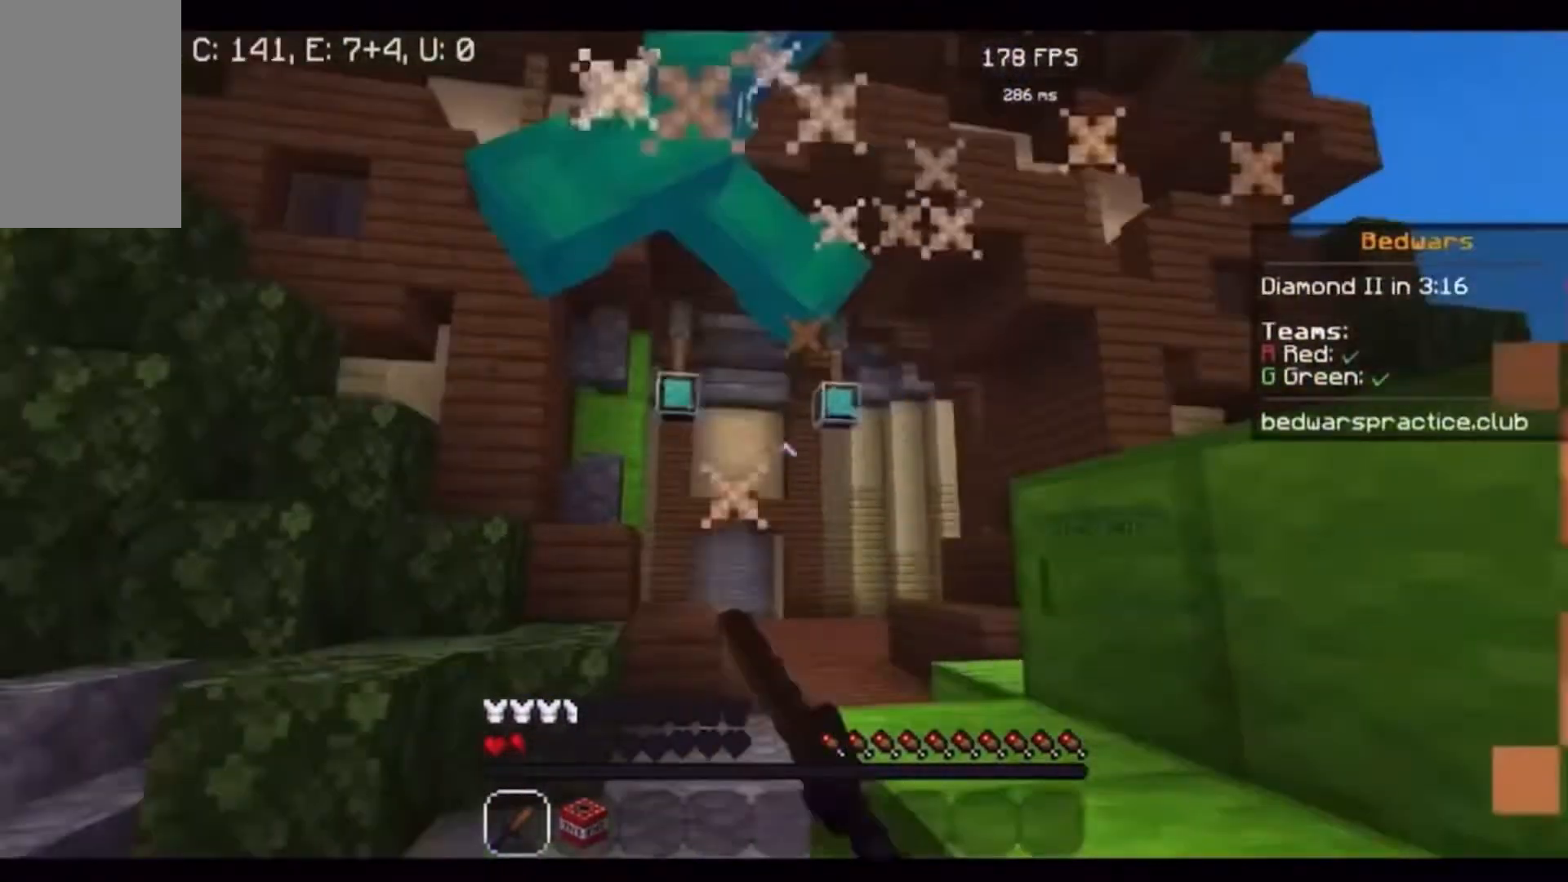
{"keys": ["a", "w"], "mouse": ["left"], "events": []}
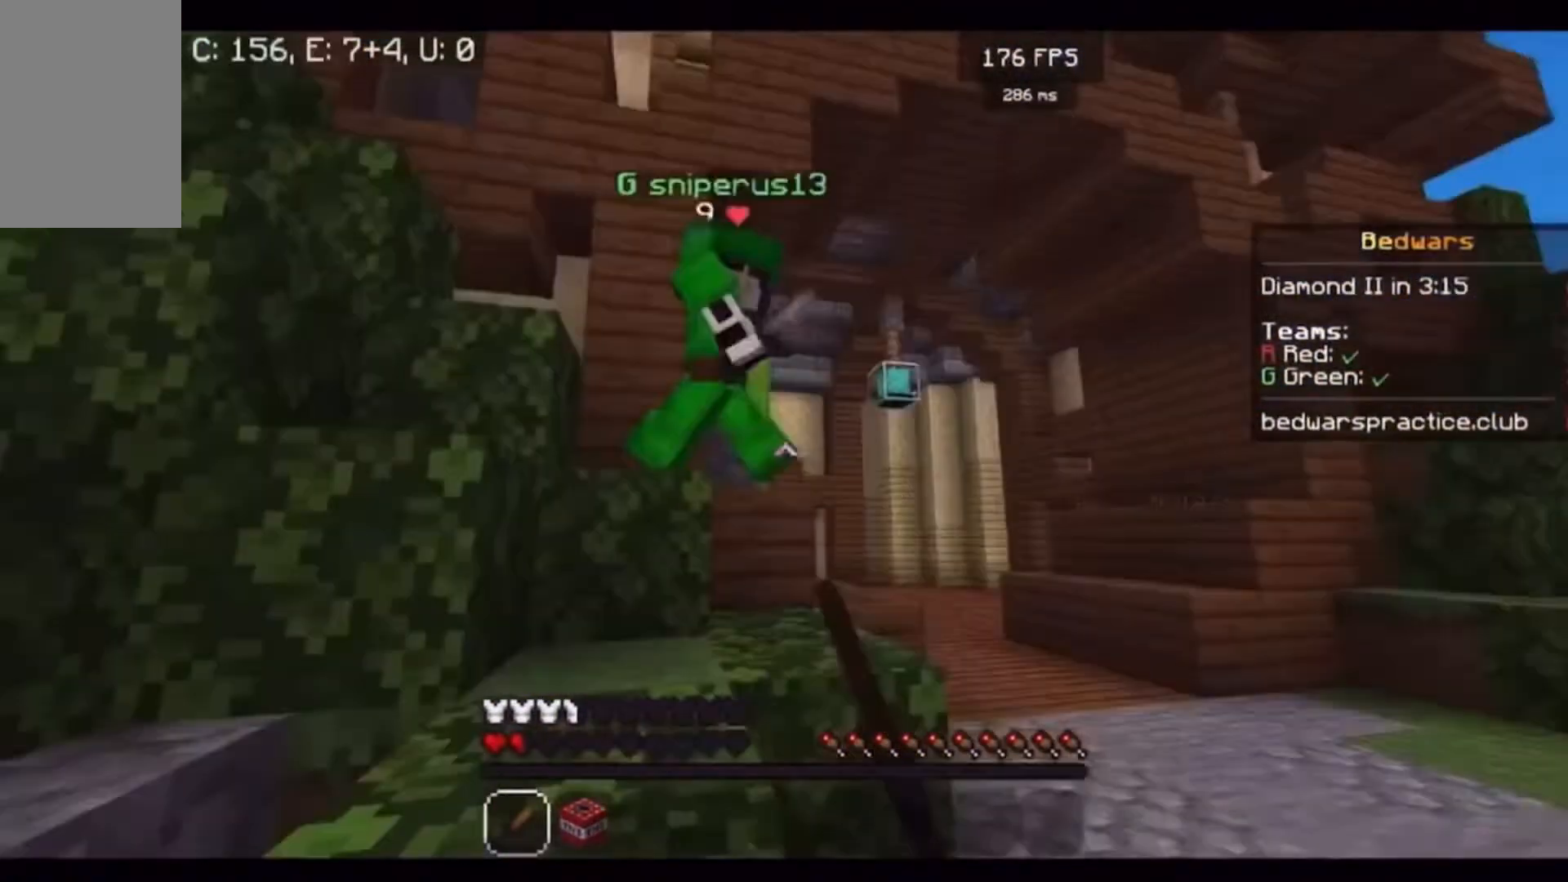
{"keys": ["a", "w"], "mouse": ["left"]}
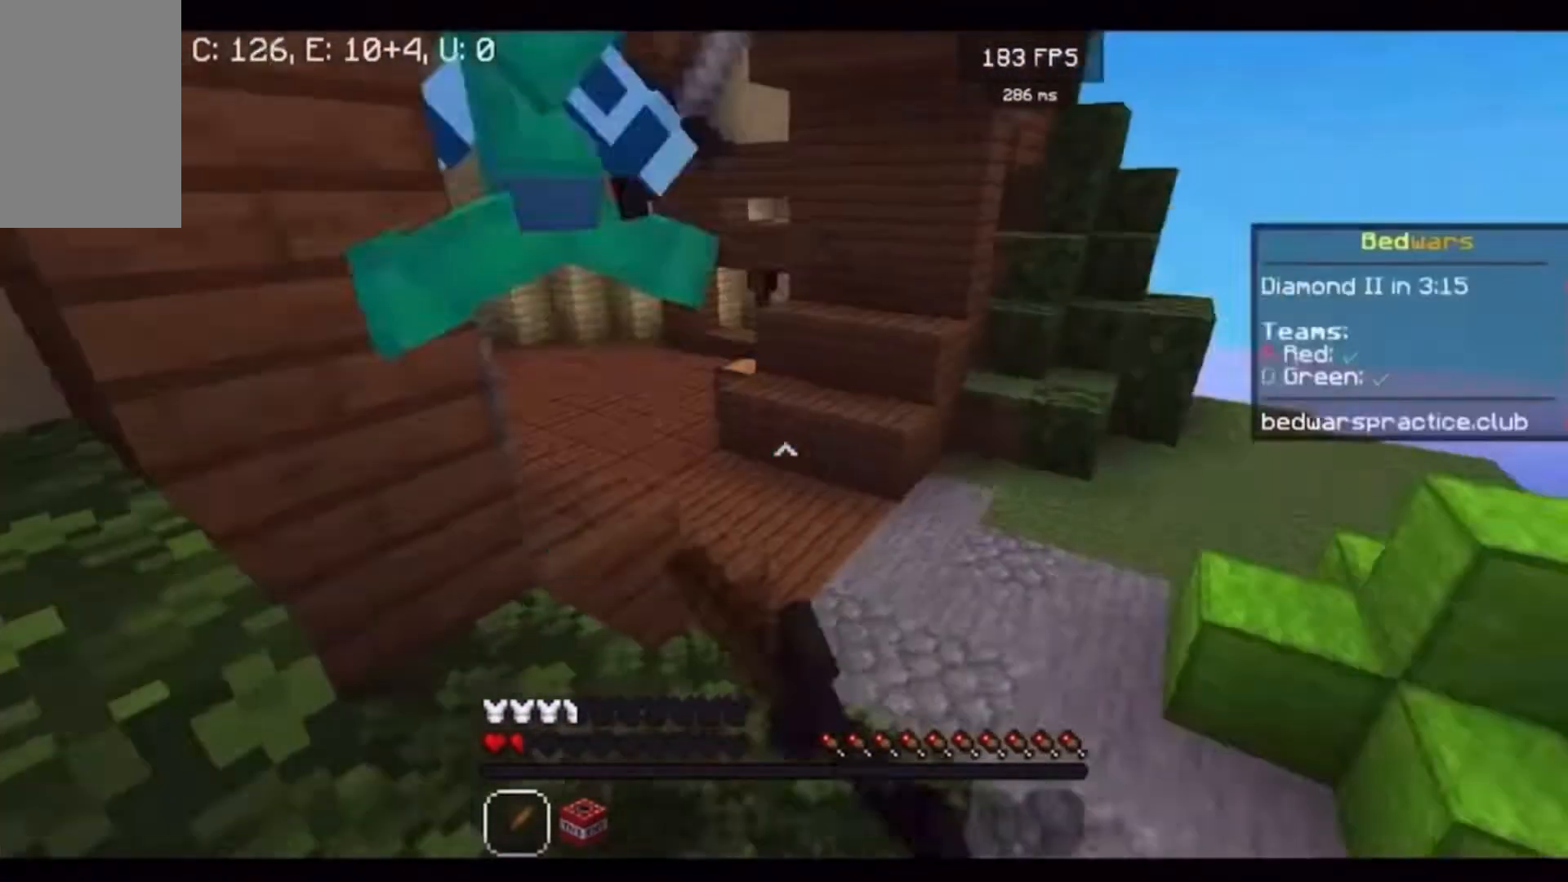
{"keys": ["d", "w"], "mouse": ["left"]}
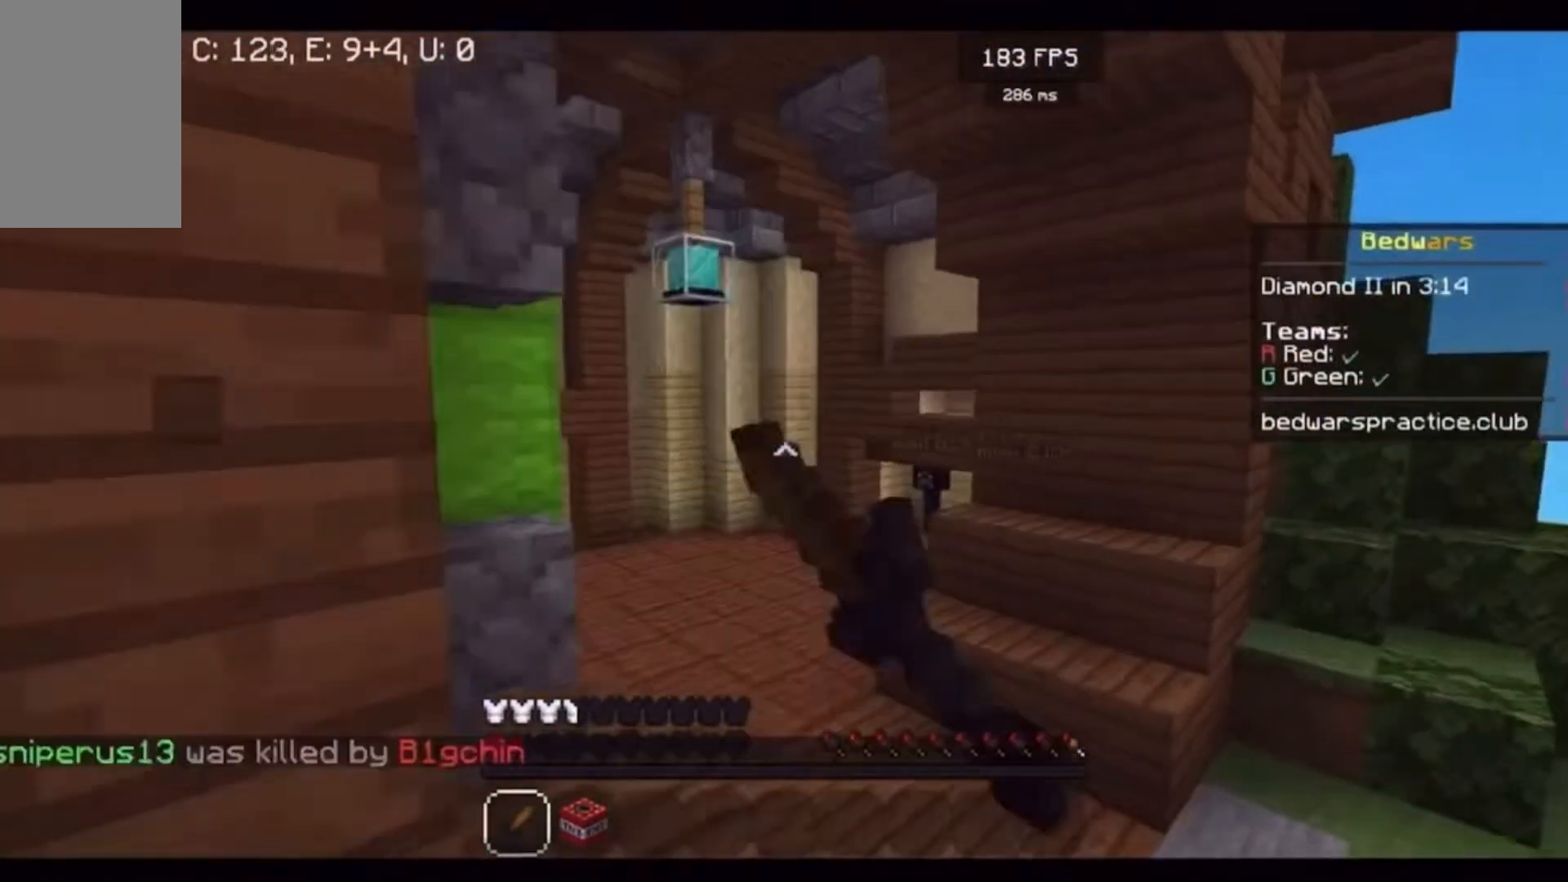
{"keys": ["w"], "mouse": ["left"], "events": [[200, "d", "up"], [200, "w", "up"], [300, "s", "down"], [433, "s", "up"], [433, "w", "down"]]}
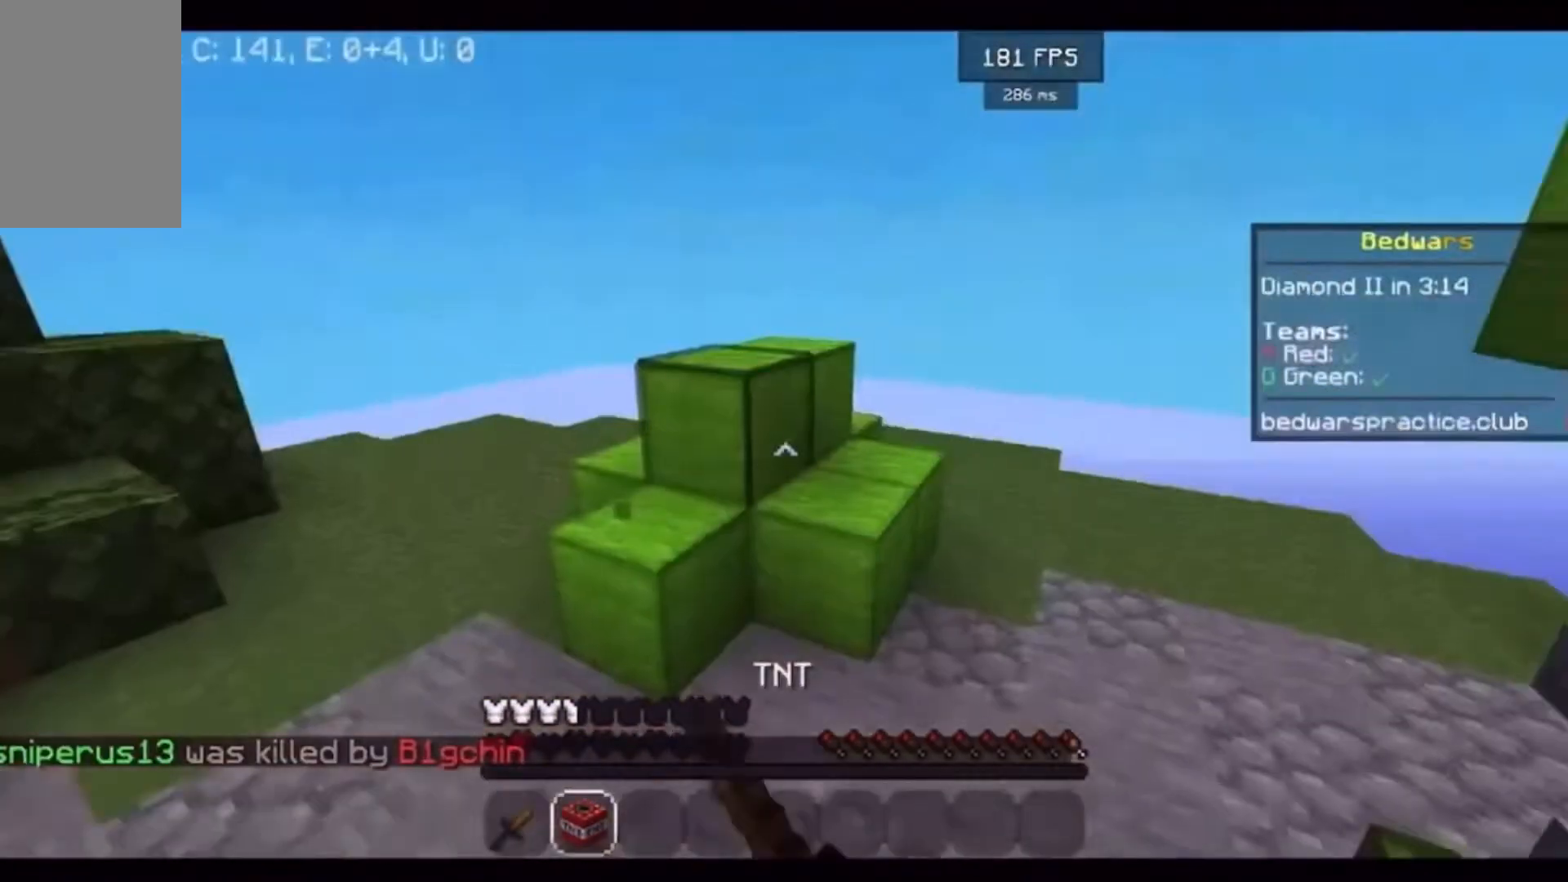
{"keys": [], "mouse": [], "events": [[33, "mouse_left", "up"], [300, "mouse_right", "down"], [433, "mouse_right", "up"], [450, "w", "up"]]}
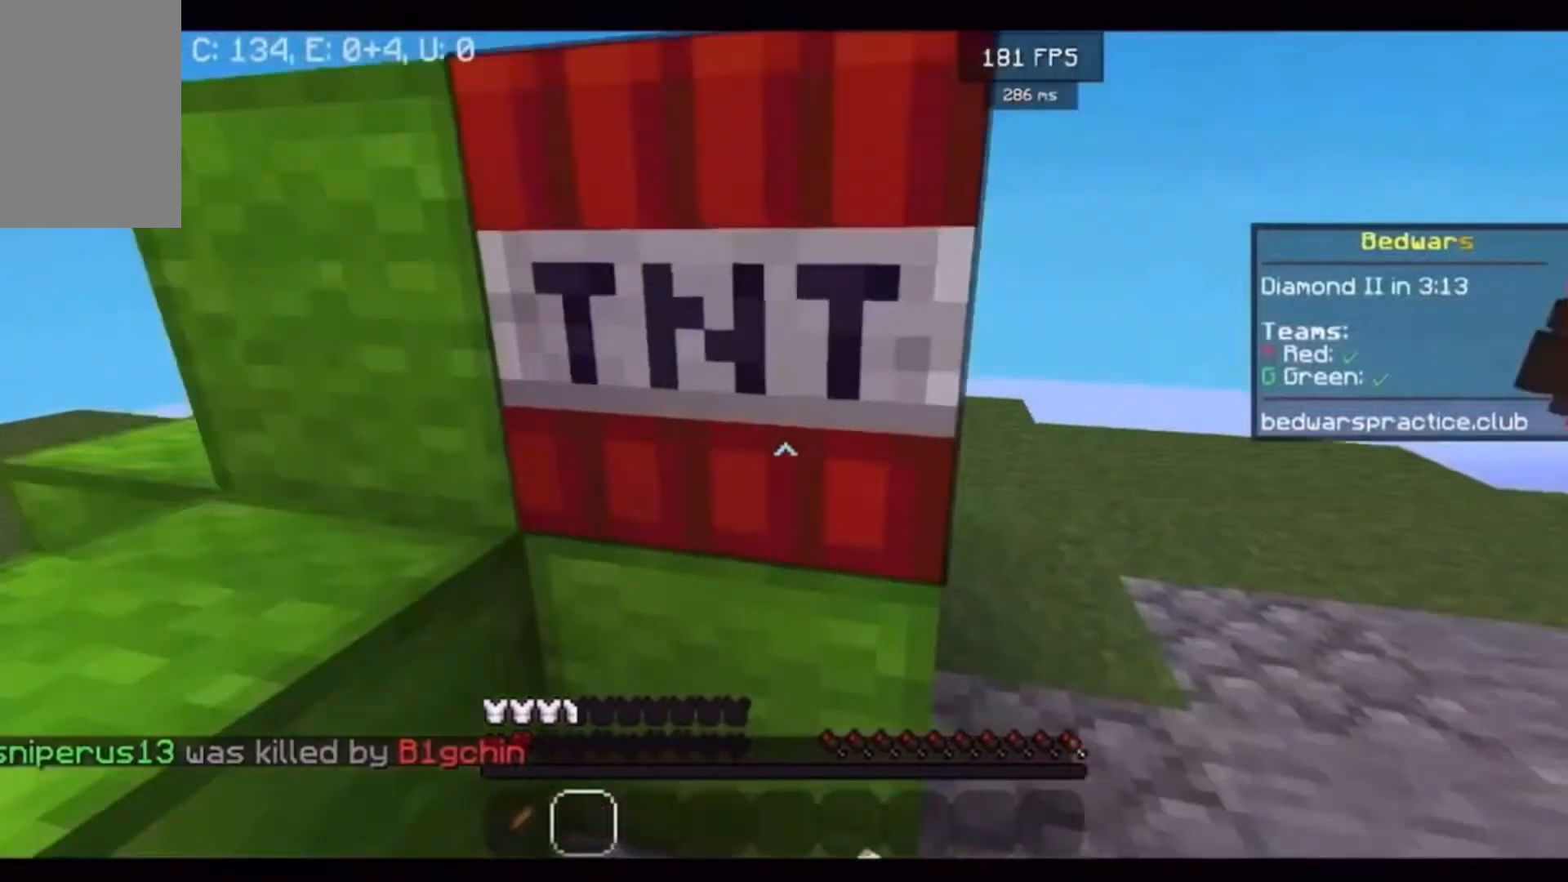
{"keys": ["w"], "mouse": ["left"]}
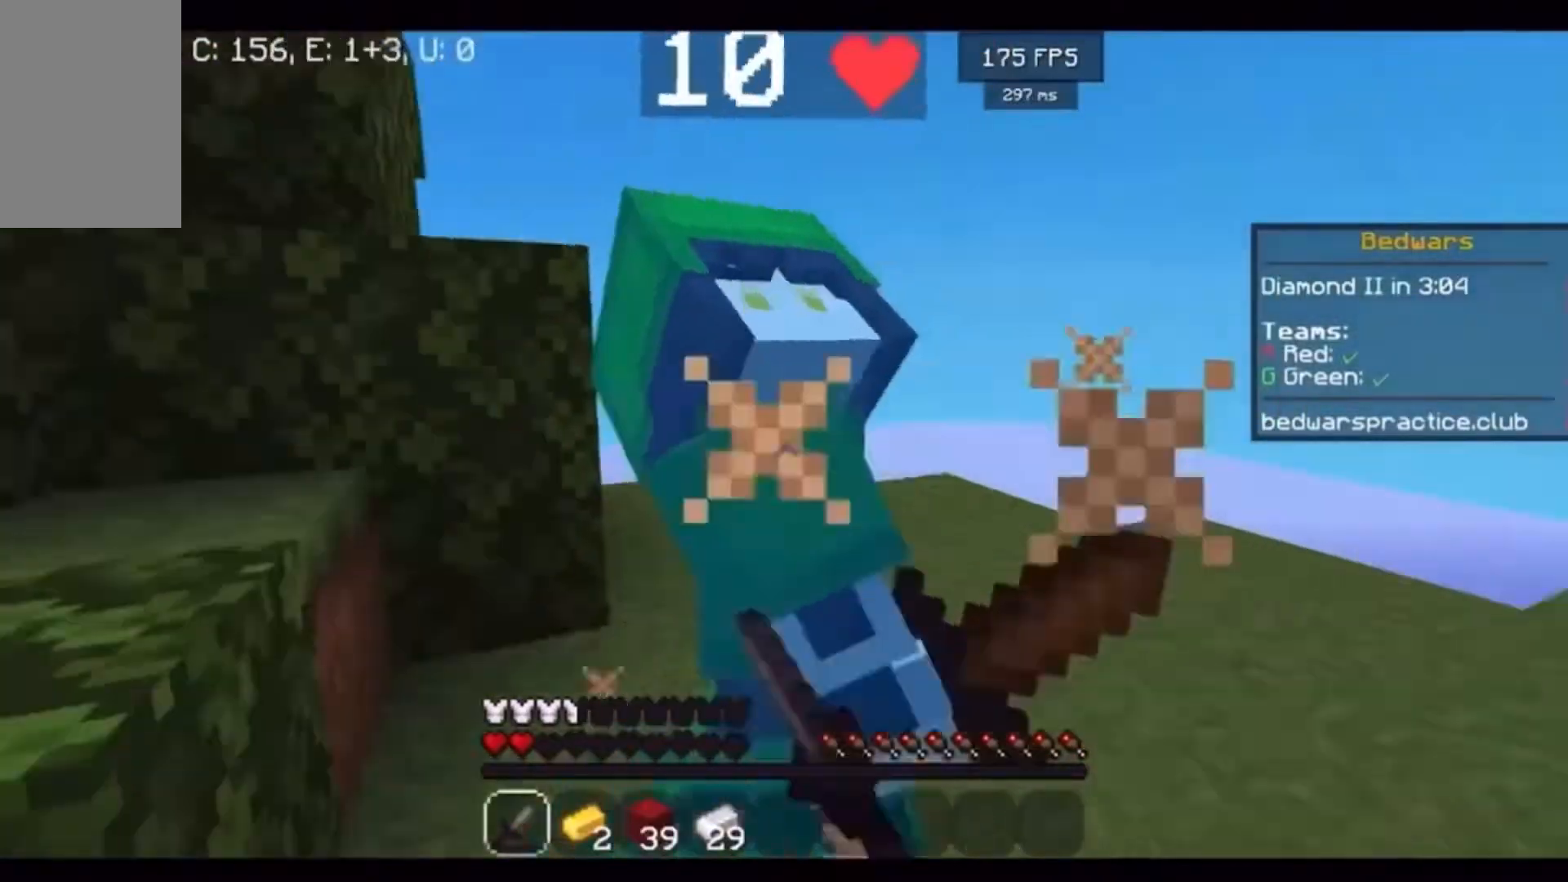
{"keys": ["w"], "mouse": ["left"]}
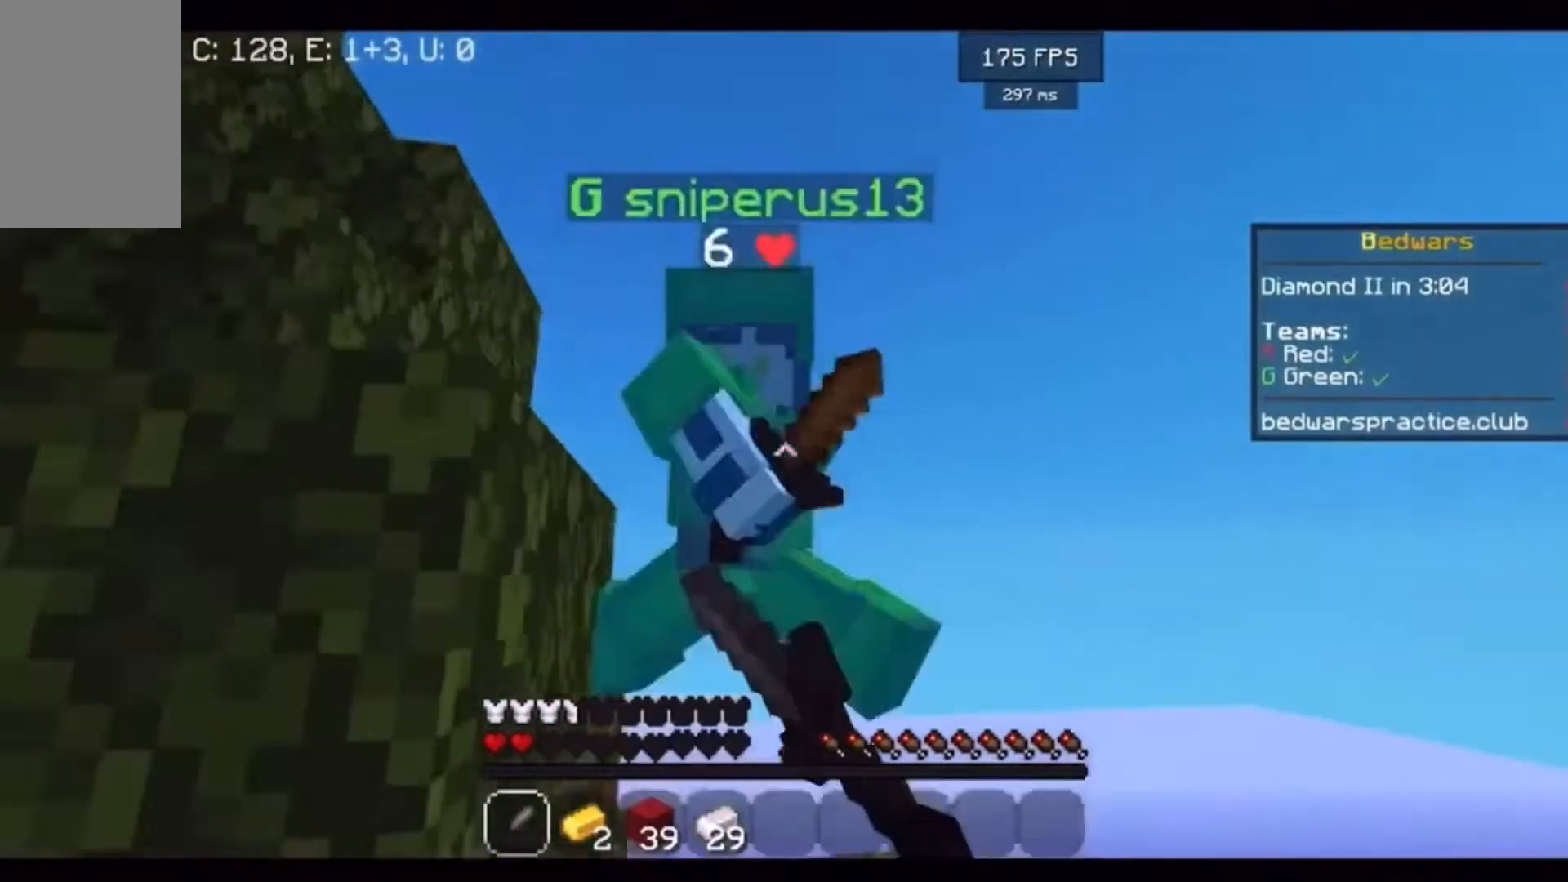
{"keys": ["s"], "mouse": ["left"], "events": [[333, "s", "down"], [333, "w", "up"]]}
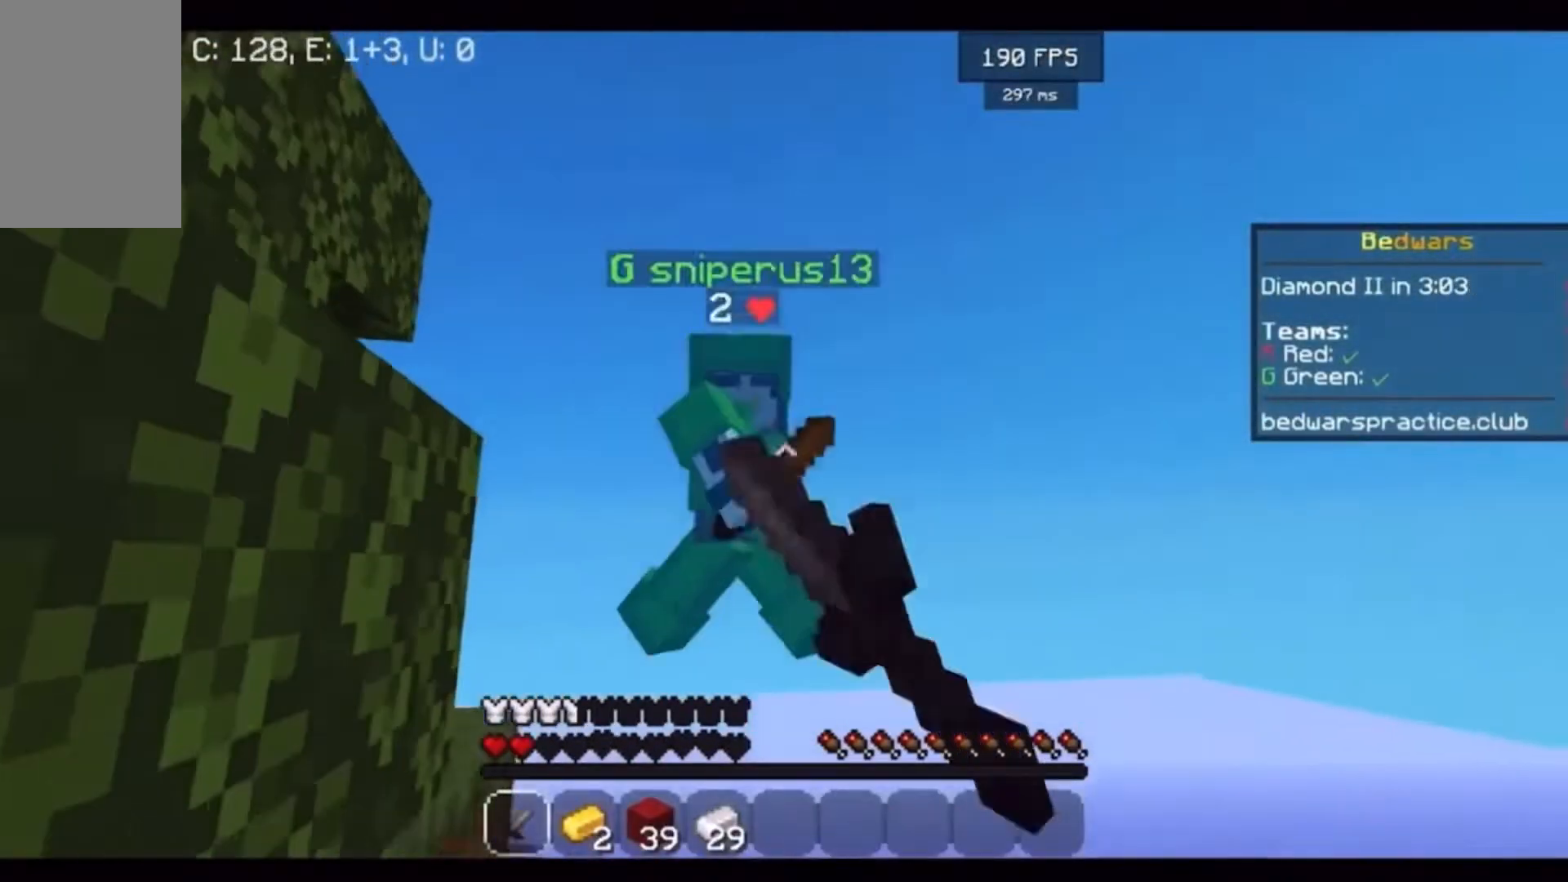
{"keys": ["w"], "mouse": ["left"], "events": [[167, "mouse_left", "up"], [167, "w", "down"], [233, "s", "up"], [500, "mouse_left", "down"]]}
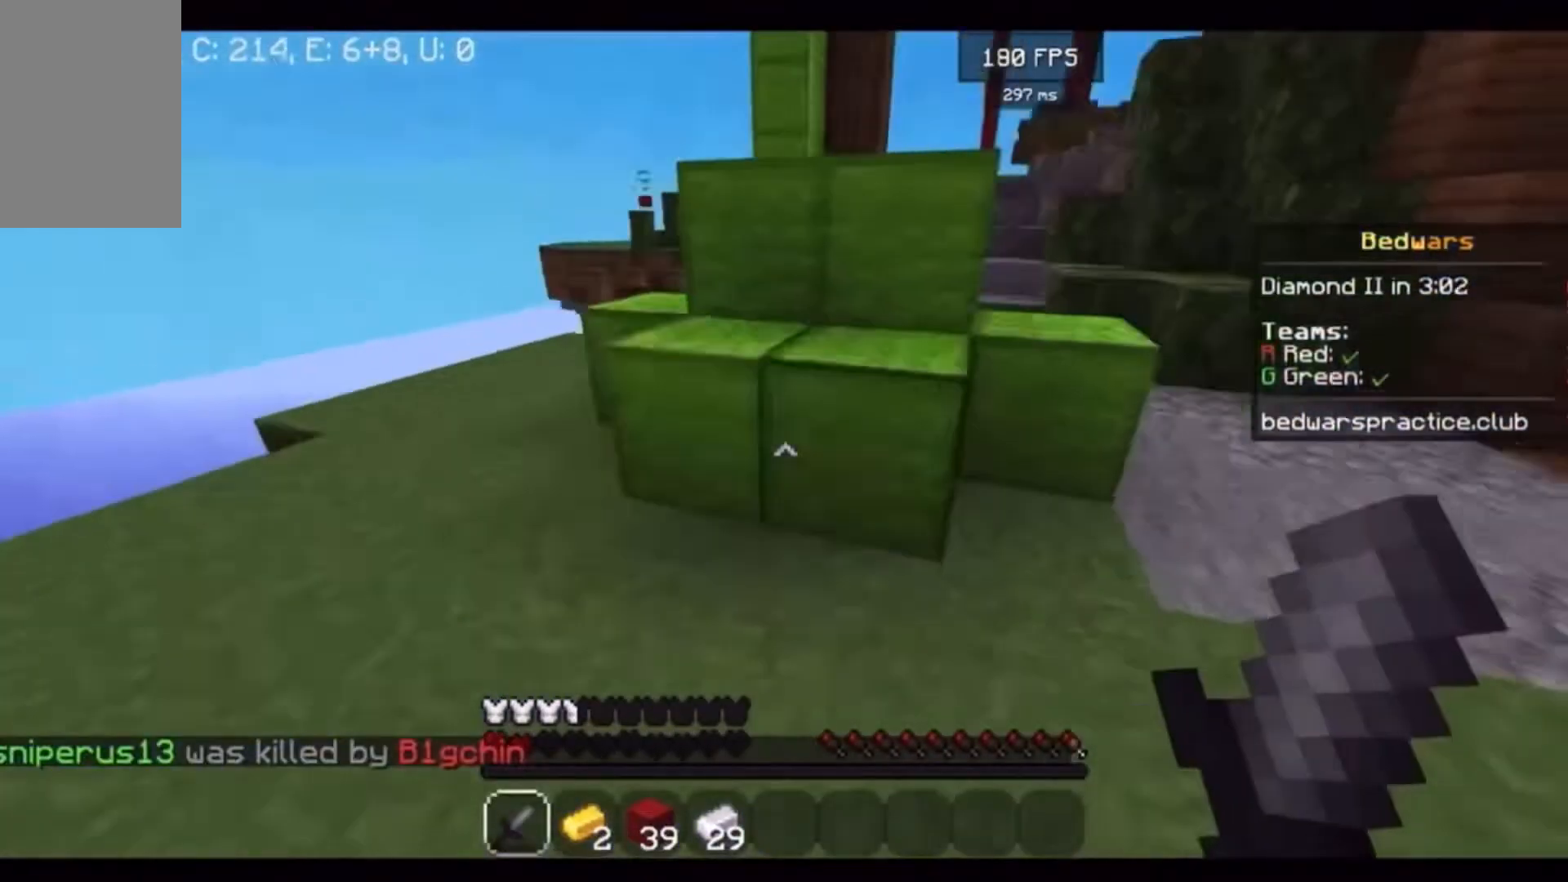
{"keys": [], "mouse": ["left"], "events": [[167, "w", "up"], [333, "d", "down"], [433, "d", "up"]]}
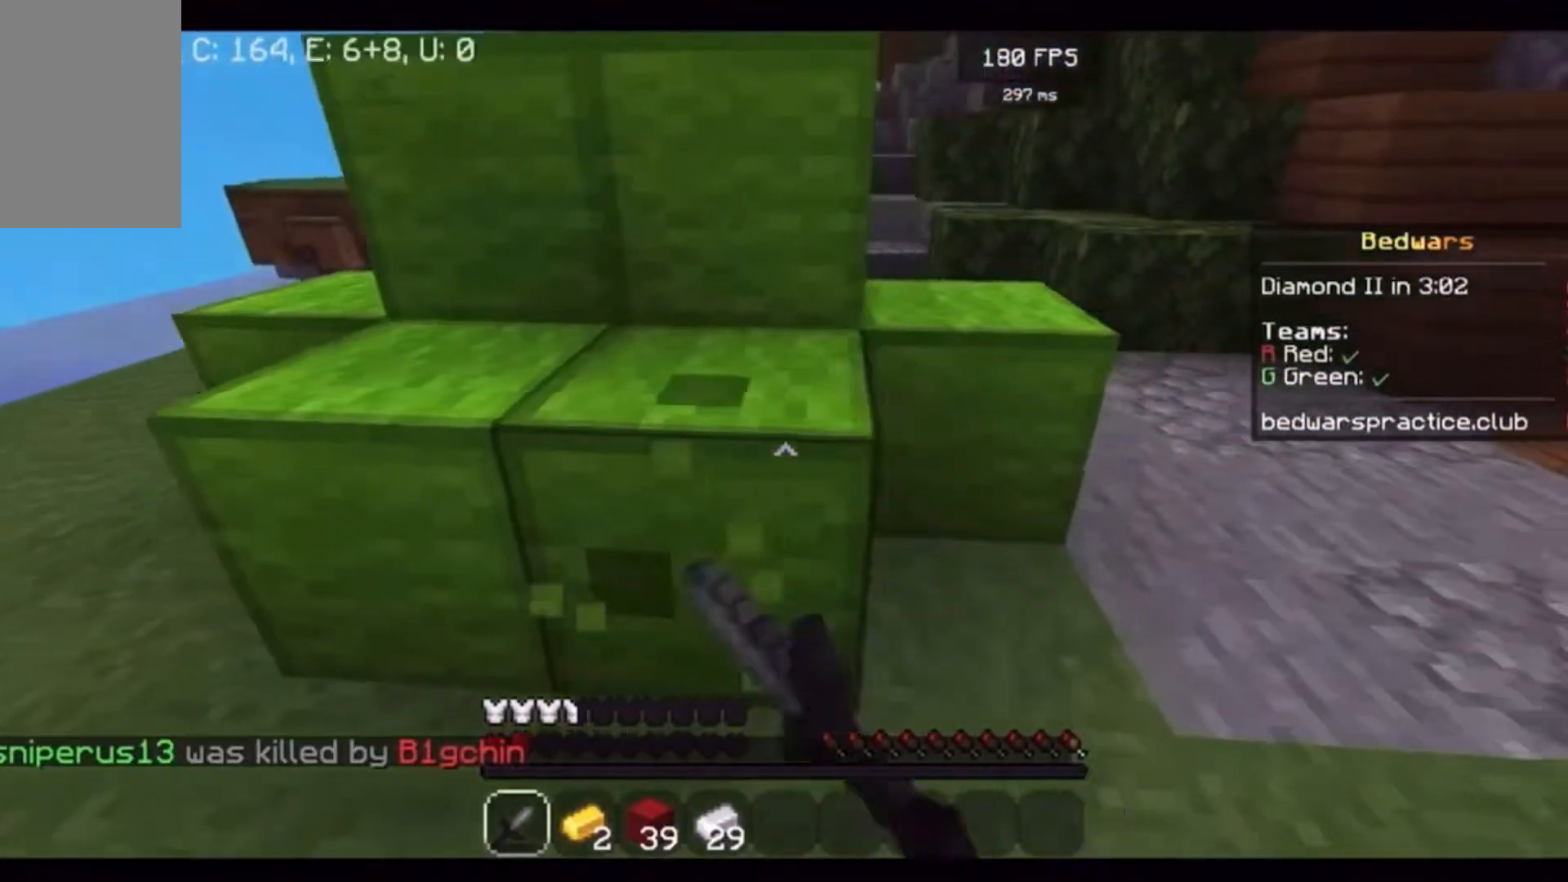
{"keys": [], "mouse": ["left"], "events": [[67, "s", "down"], [233, "s", "up"]]}
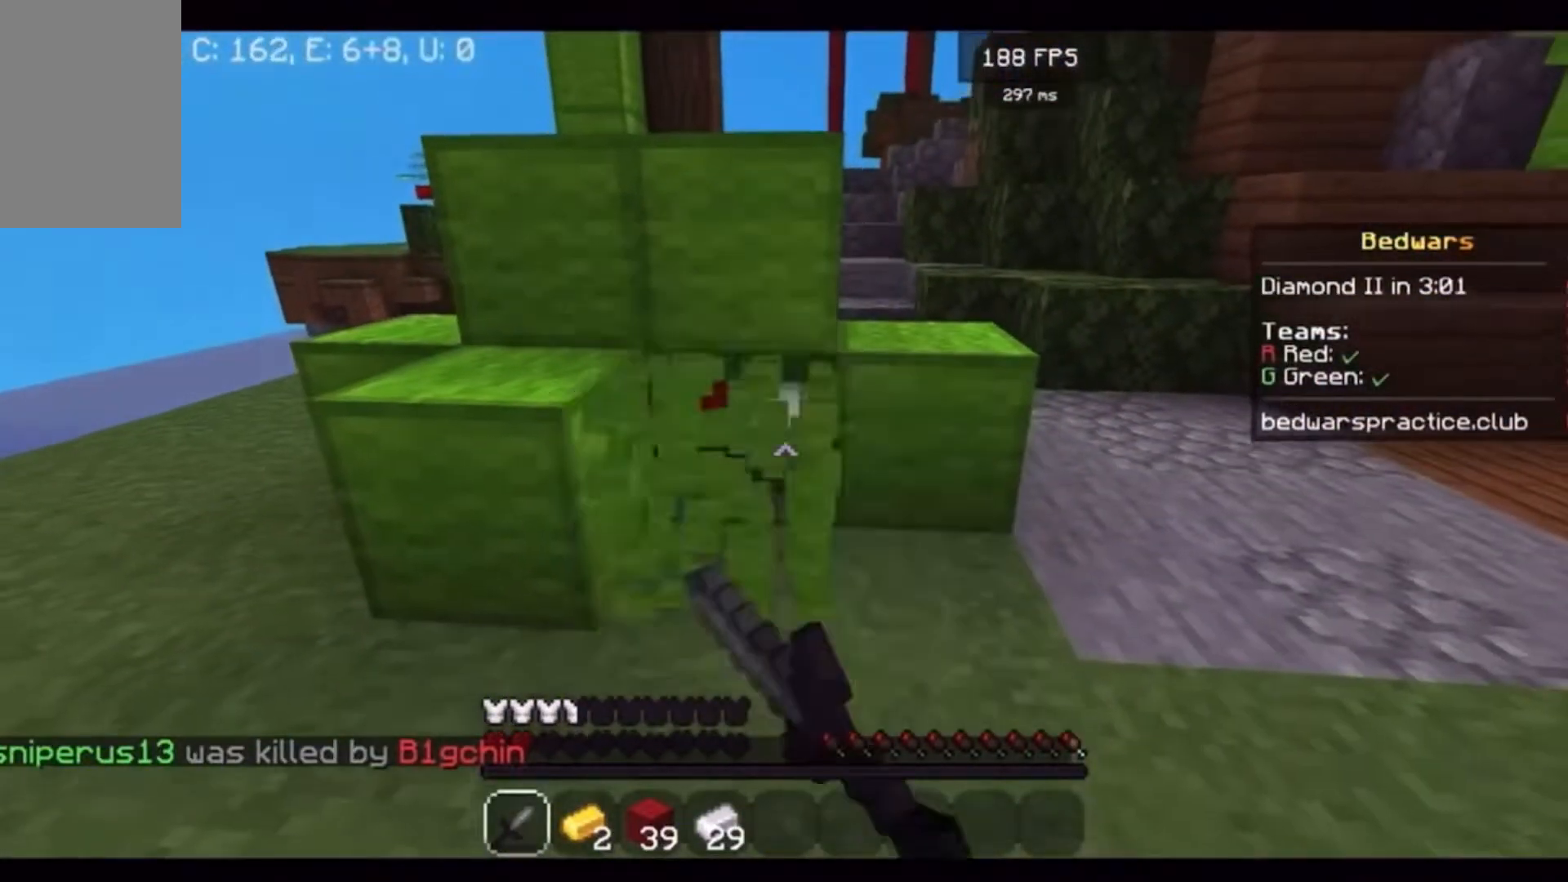
{"keys": [], "mouse": ["left"], "events": [[100, "s", "down"], [233, "s", "up"]]}
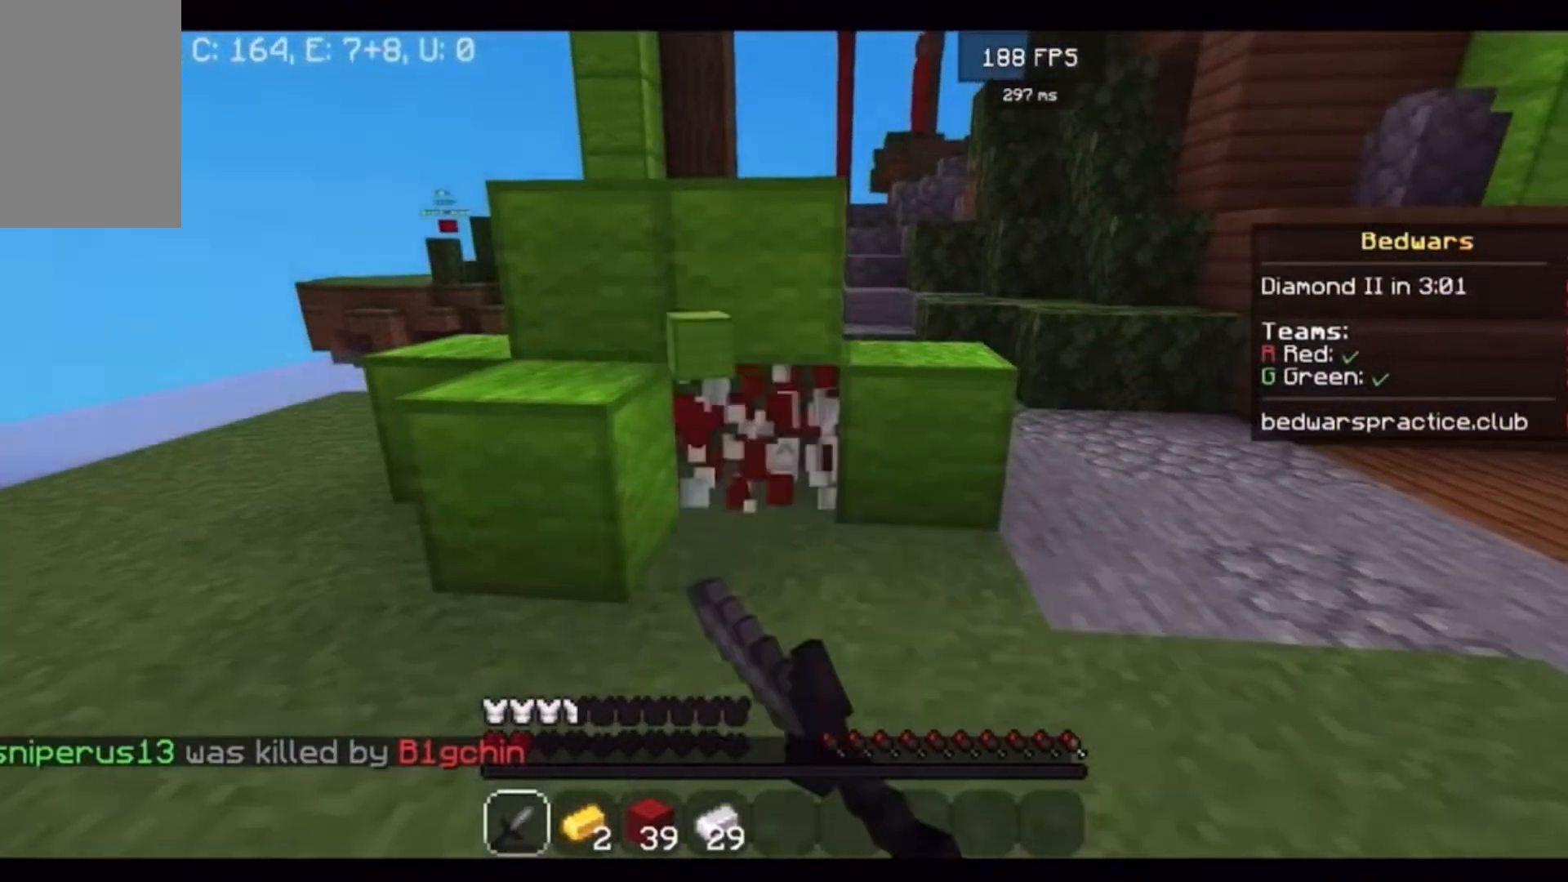
{"keys": ["w"], "mouse": [], "events": [[267, "w", "down"], [333, "mouse_left", "up"]]}
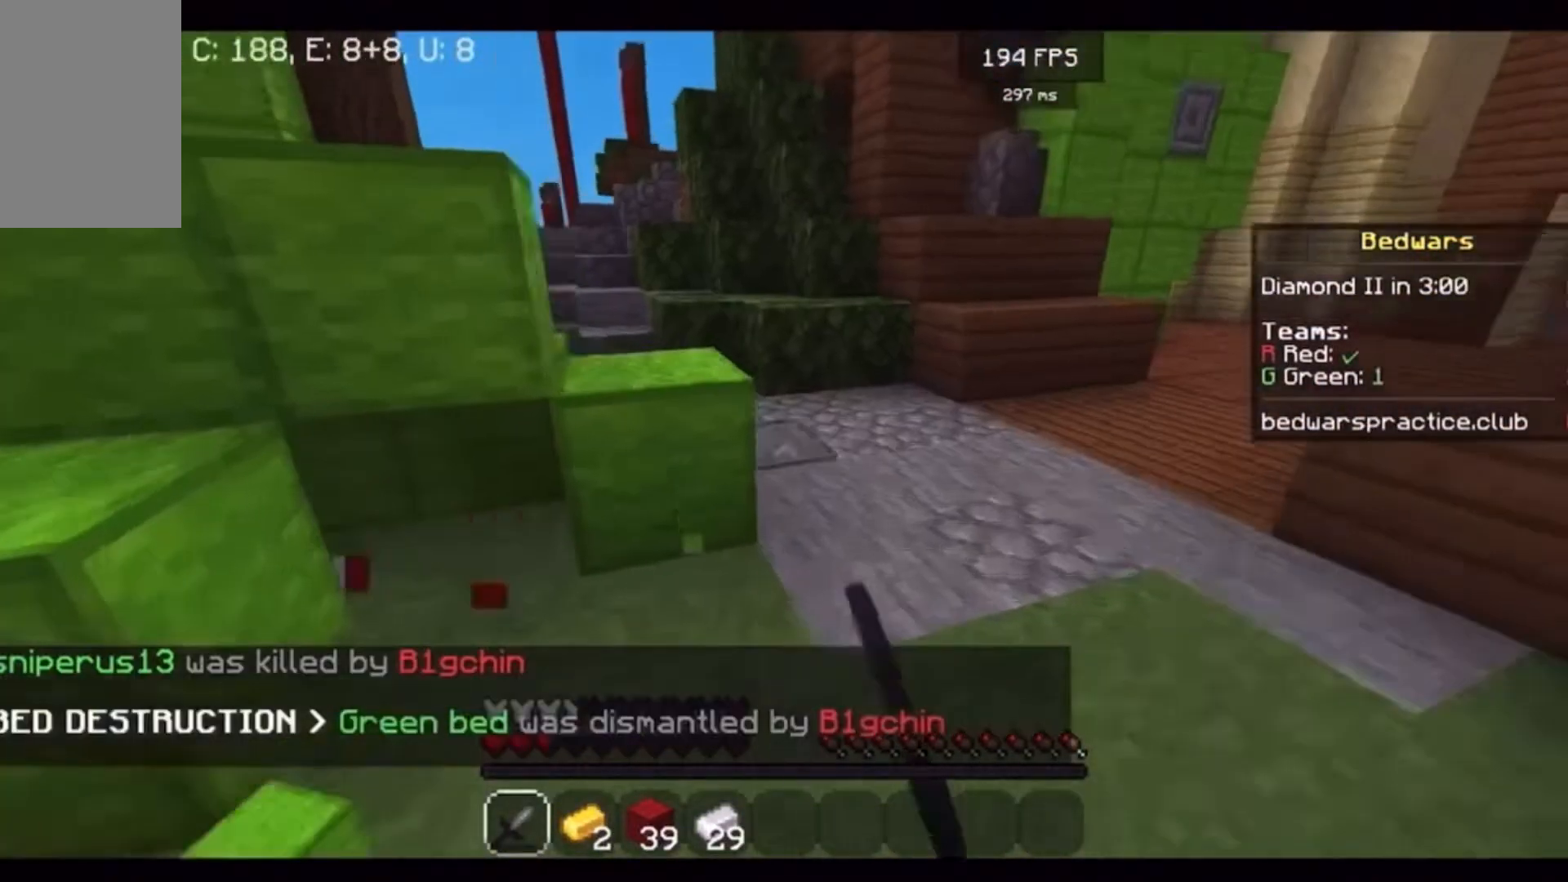
{"keys": ["w"], "mouse": [], "events": []}
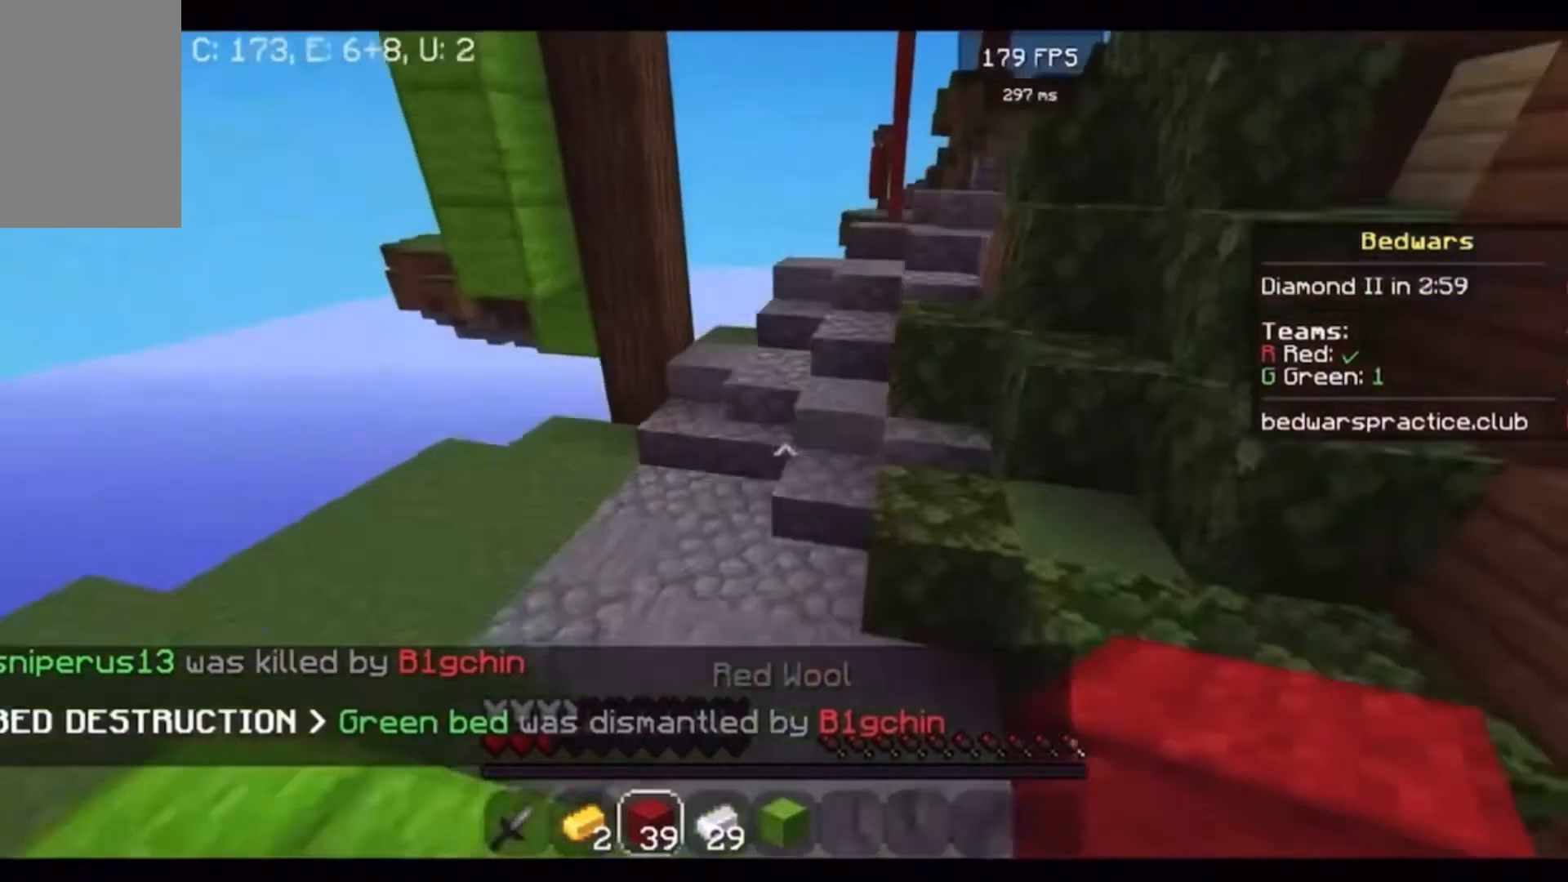
{"keys": ["w"], "mouse": [], "events": [[67, "a", "down"], [400, "a", "up"]]}
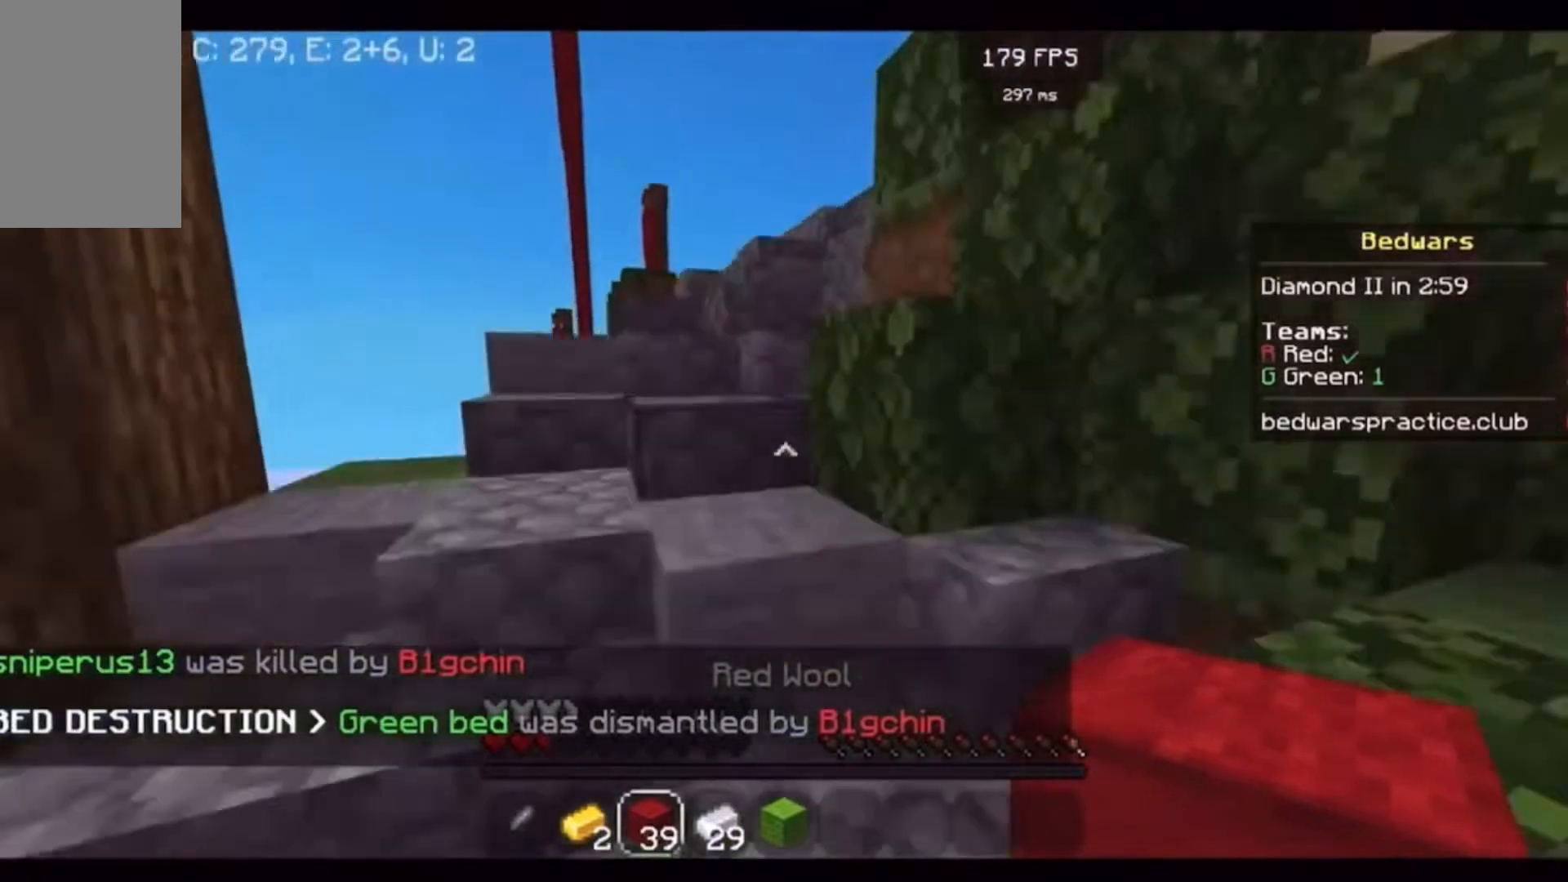
{"keys": ["a", "w"], "mouse": [], "events": [[500, "a", "down"]]}
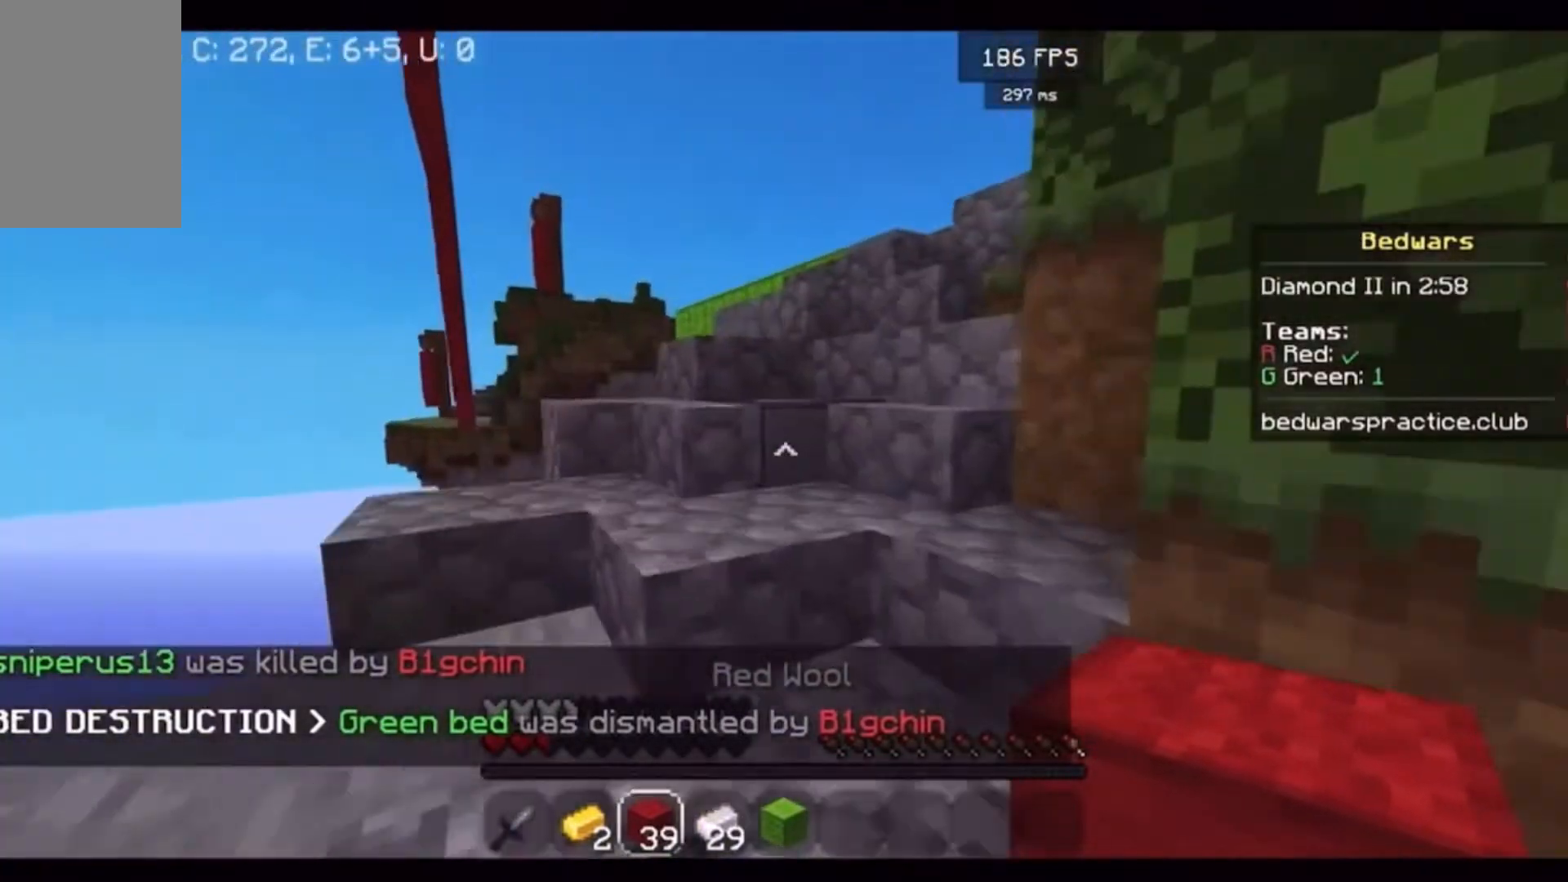
{"keys": ["a", "w"], "mouse": [], "events": [[100, "a", "up"], [433, "a", "down"]]}